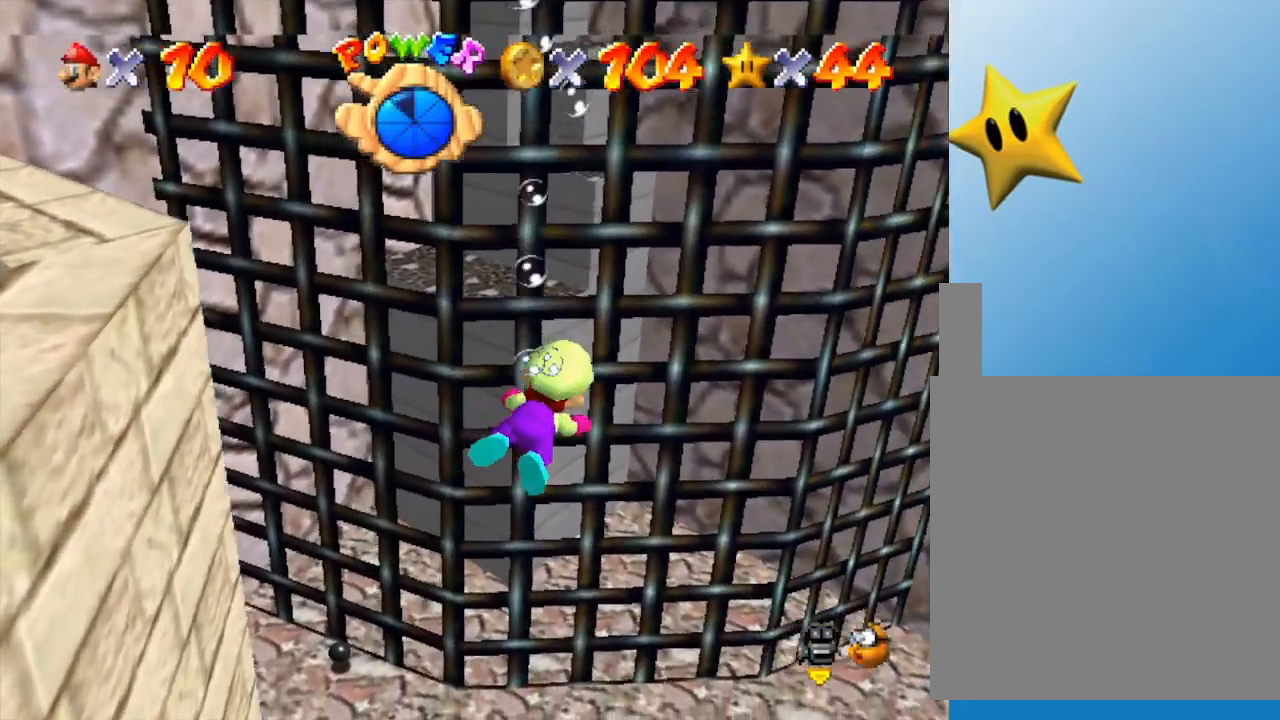
Gameplay with a controller (Nintendo layout); each line is a JSON object with the inputs held at the frame after it. "events" lists button and stick changes between this image and that frame as [ms after this image, input, new state], when the widget could be followed in between. Not read: L3 R3.
{"buttons": [], "left_stick": "down-right", "events": [[50, "A", "down"], [333, "A", "up"]]}
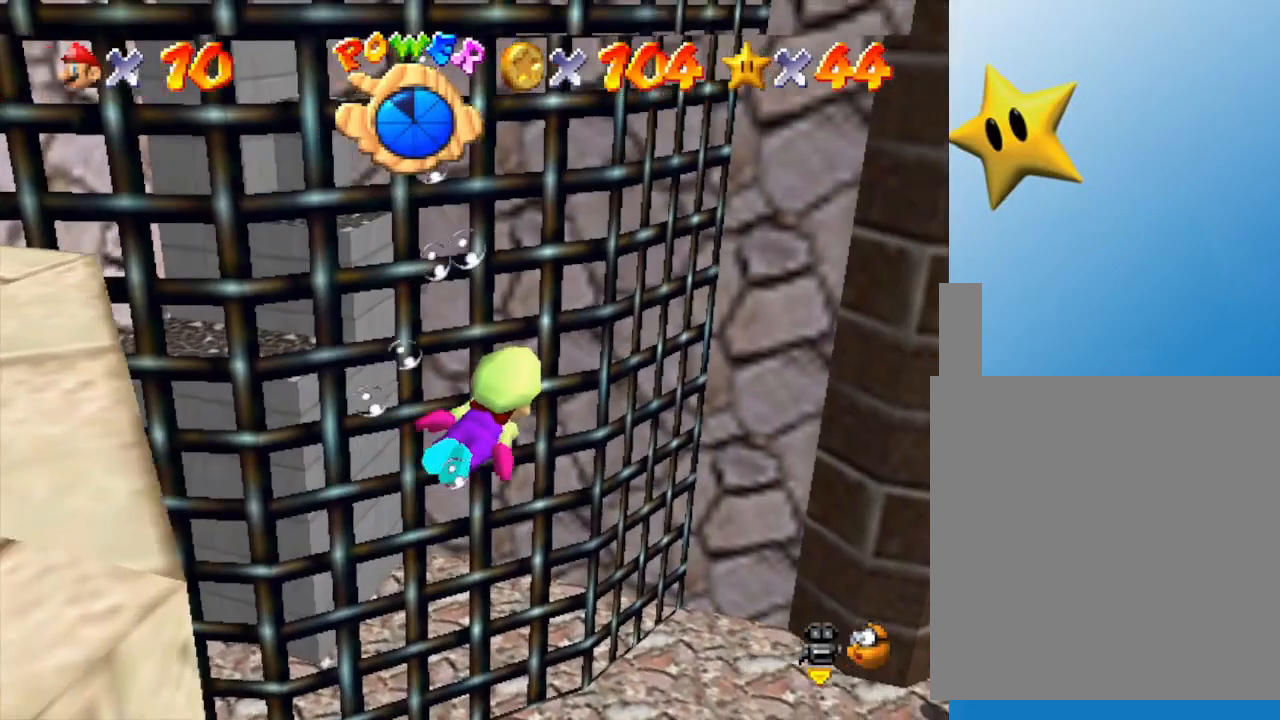
{"buttons": [], "left_stick": "down-right", "events": [[250, "A", "down"], [483, "A", "up"]]}
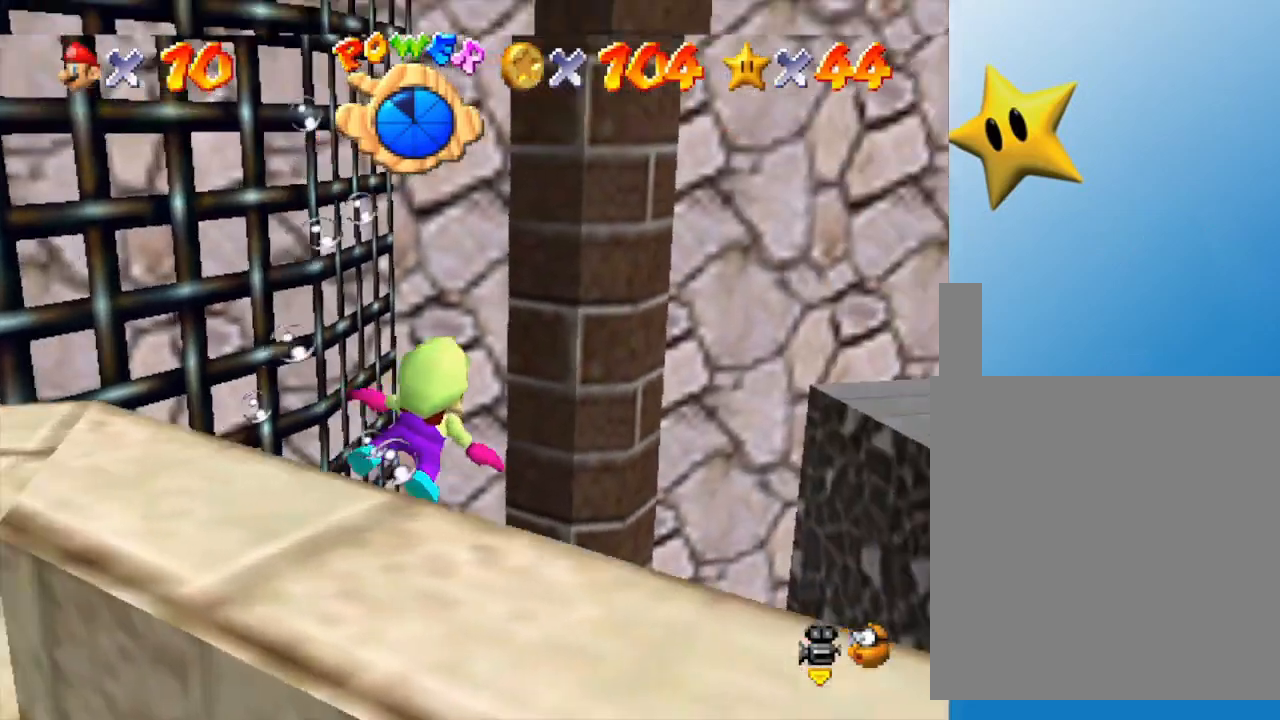
{"buttons": [], "left_stick": "up", "events": [[267, "left_stick", "right"], [417, "left_stick", "up"]]}
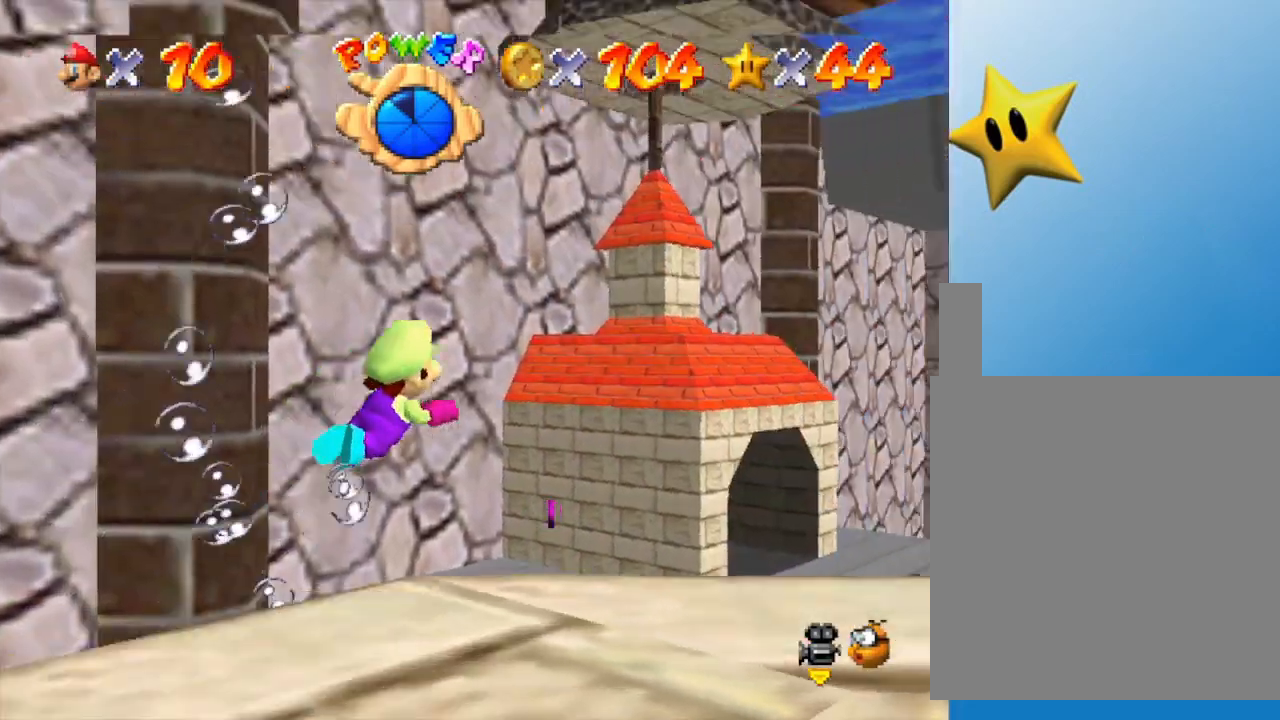
{"buttons": [], "left_stick": "left", "events": [[17, "left_stick", "up-left"], [67, "A", "down"], [317, "A", "up"], [417, "left_stick", "left"]]}
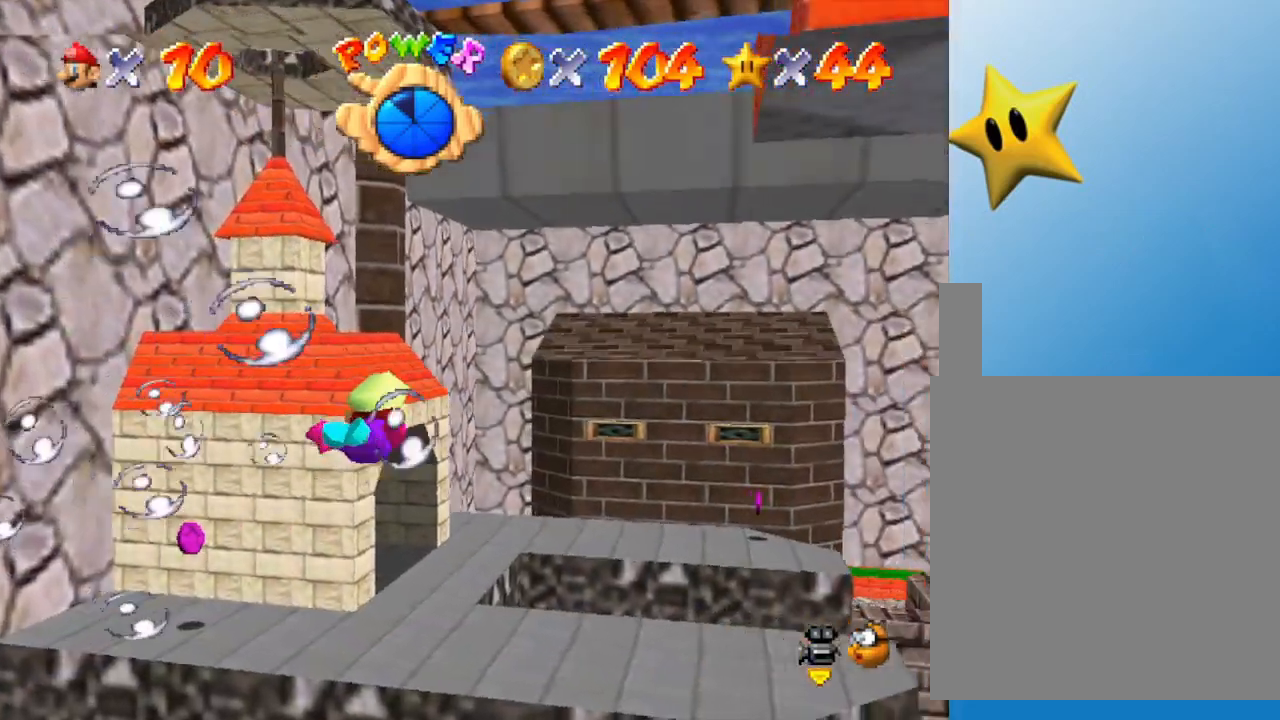
{"buttons": [], "left_stick": "left", "events": []}
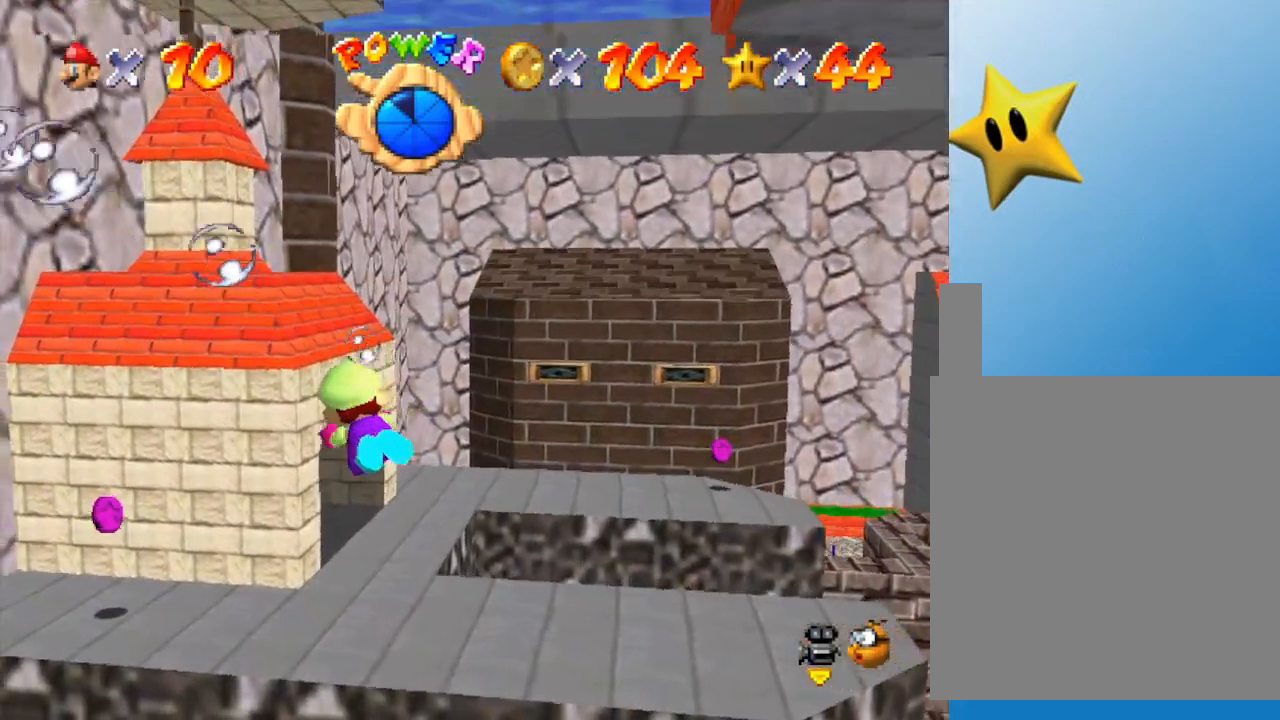
{"buttons": [], "left_stick": "up-left", "events": [[17, "A", "down"], [100, "left_stick", "up-left"], [267, "A", "up"]]}
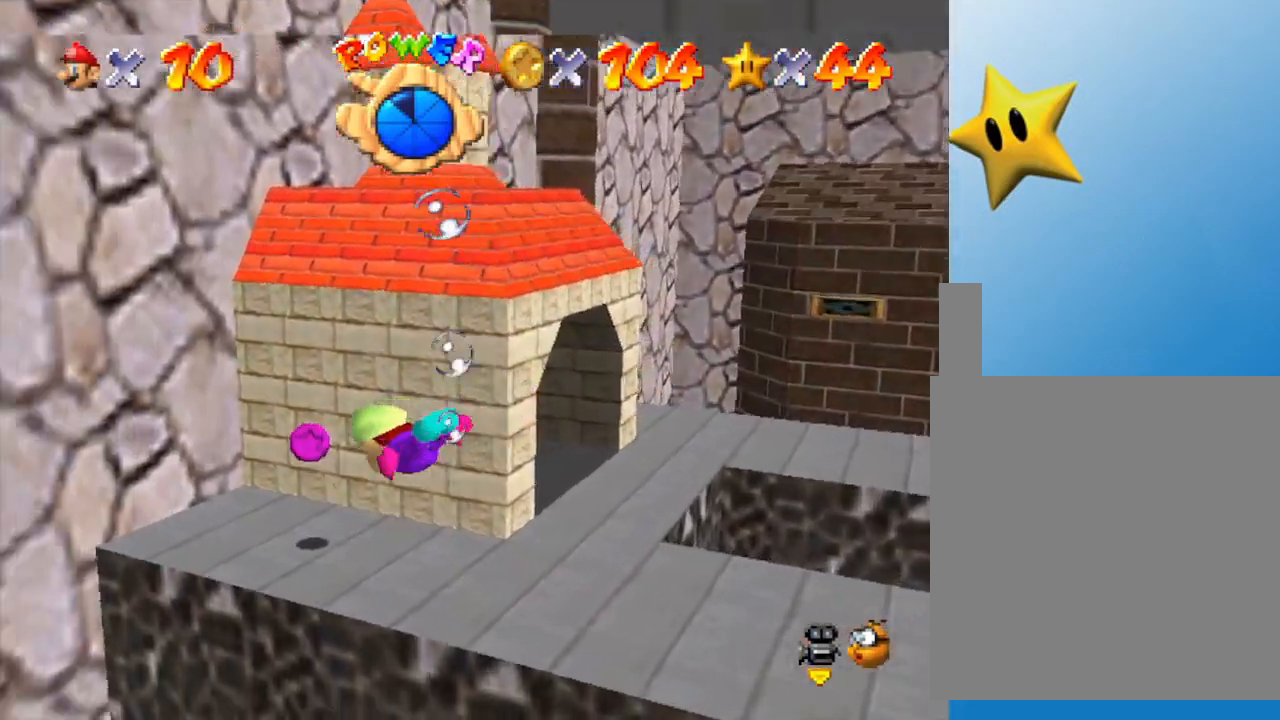
{"buttons": [], "left_stick": "right", "events": [[100, "left_stick", "up-right"], [200, "left_stick", "right"], [233, "A", "down"], [383, "A", "up"]]}
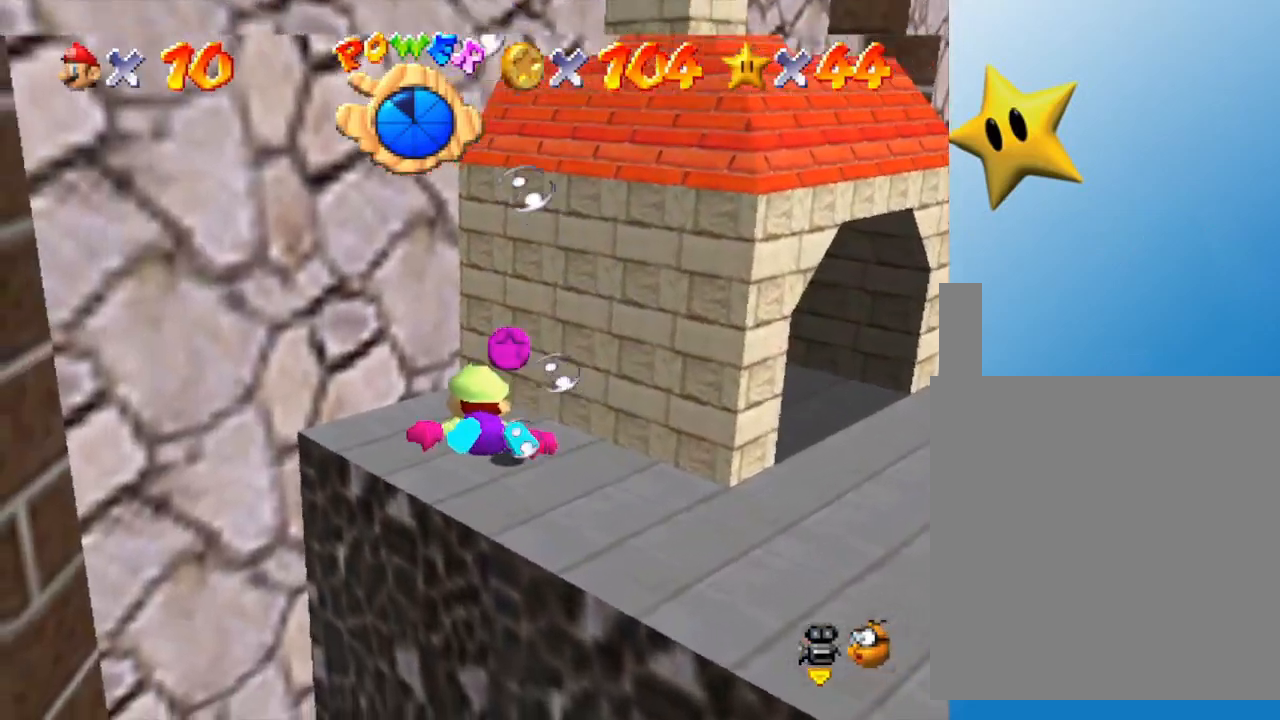
{"buttons": ["A"], "left_stick": "right", "events": [[200, "left_stick", "up-right"], [383, "left_stick", "right"], [417, "A", "down"]]}
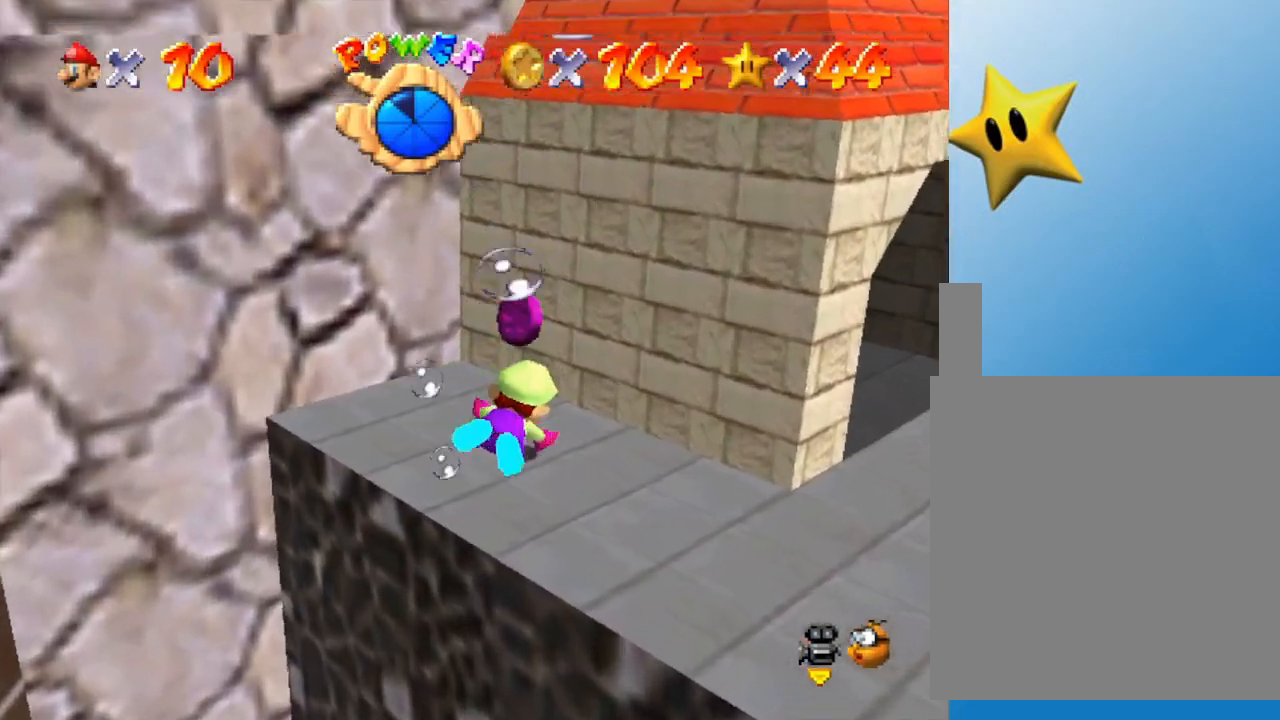
{"buttons": [], "left_stick": "down-left", "events": [[100, "A", "up"], [100, "left_stick", "center"], [283, "left_stick", "down-left"]]}
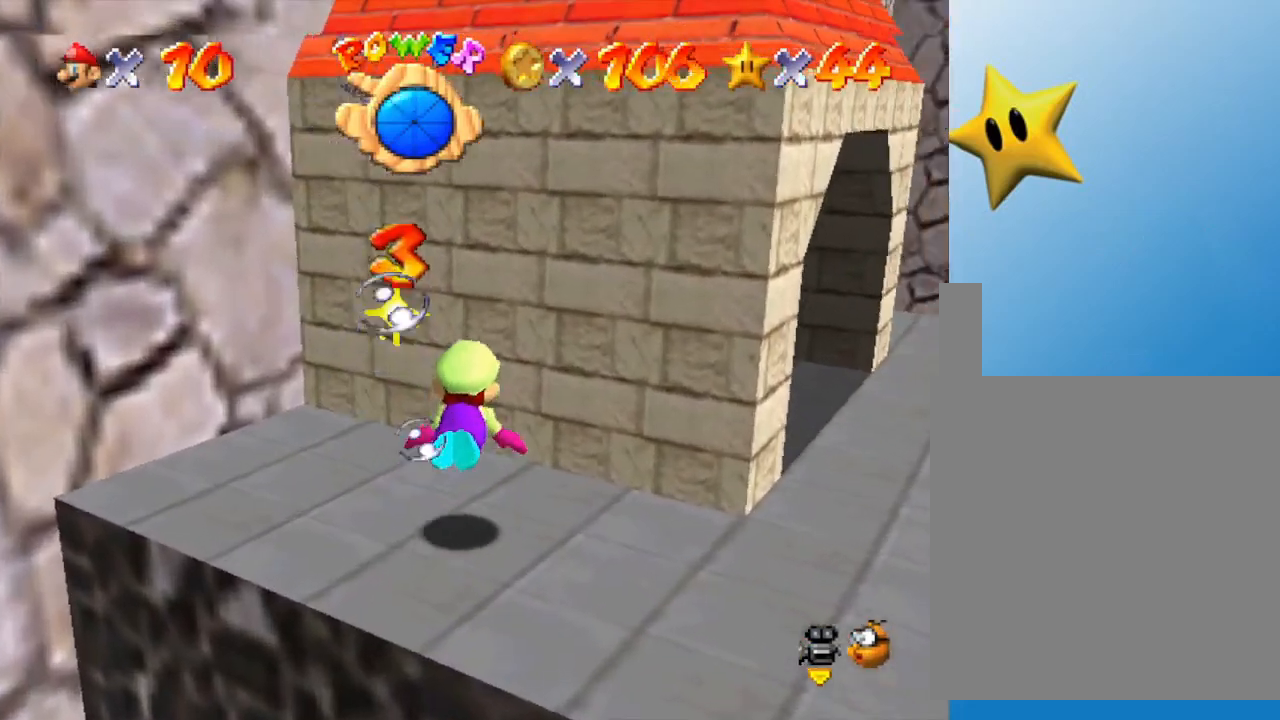
{"buttons": ["A"], "left_stick": "right", "events": [[17, "left_stick", "down-right"], [133, "left_stick", "right"], [383, "A", "down"]]}
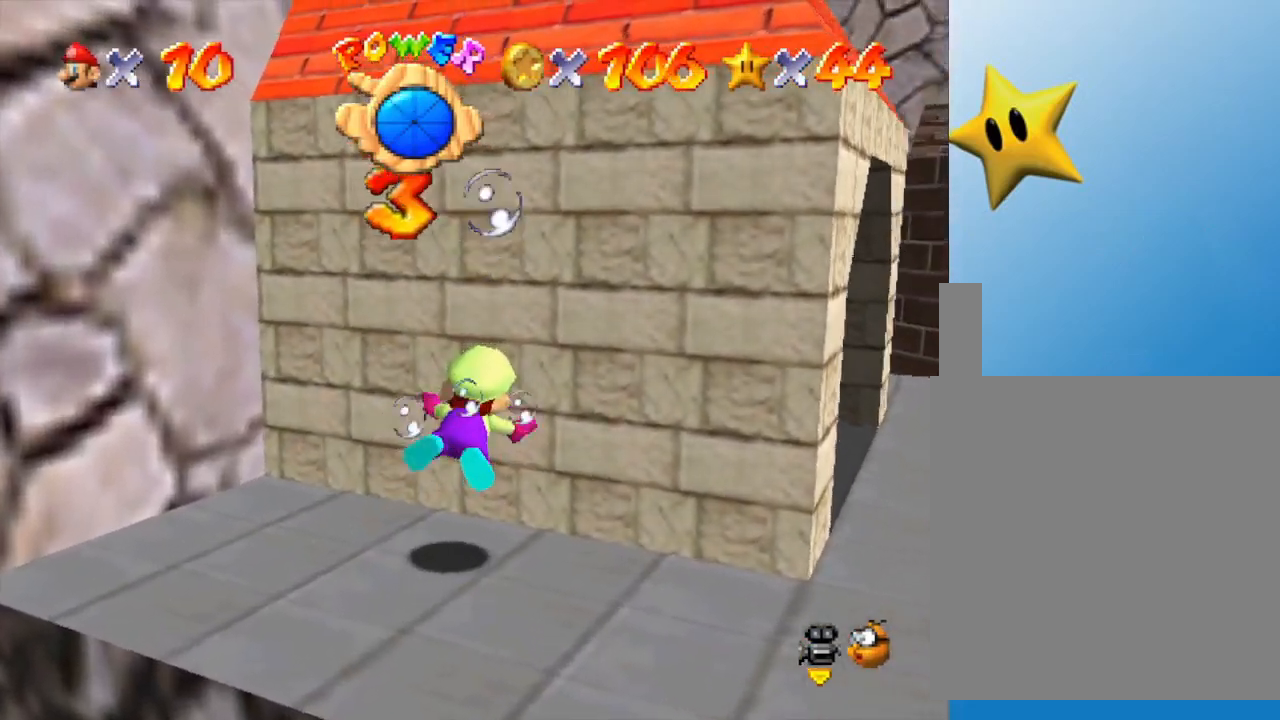
{"buttons": [], "left_stick": "right", "events": [[100, "A", "up"]]}
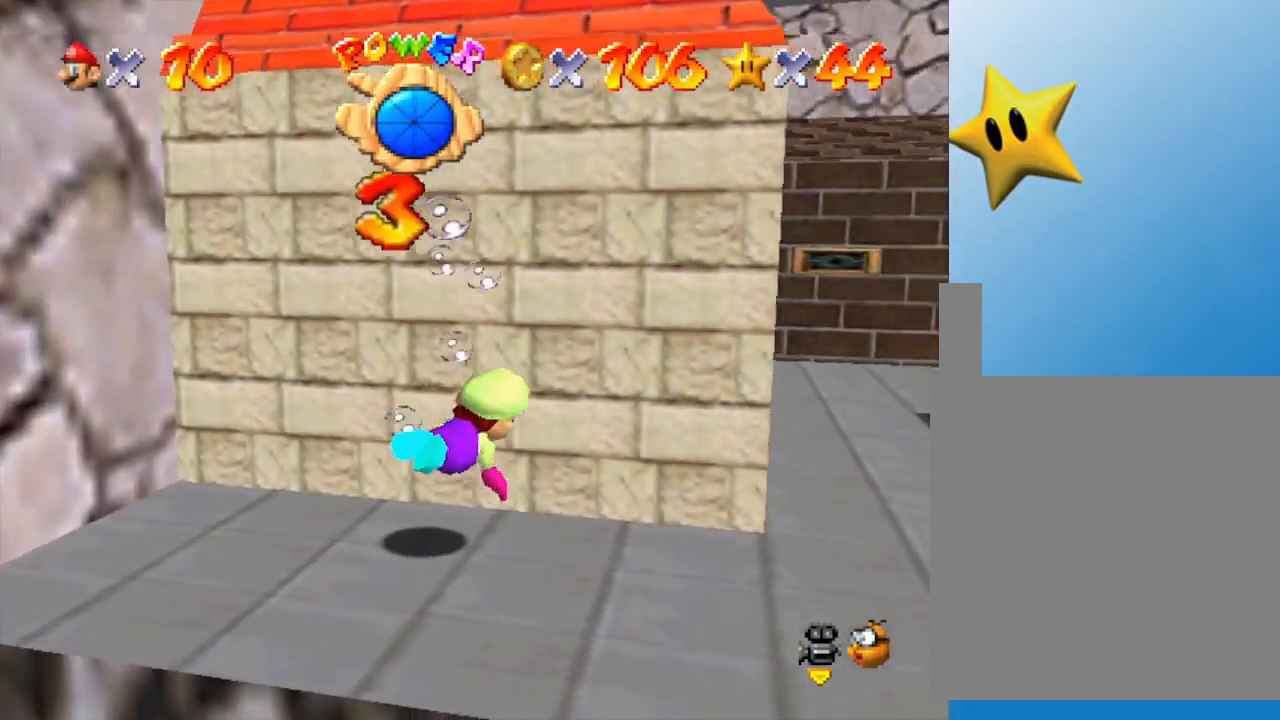
{"buttons": [], "left_stick": "right", "events": [[167, "A", "down"], [417, "A", "up"]]}
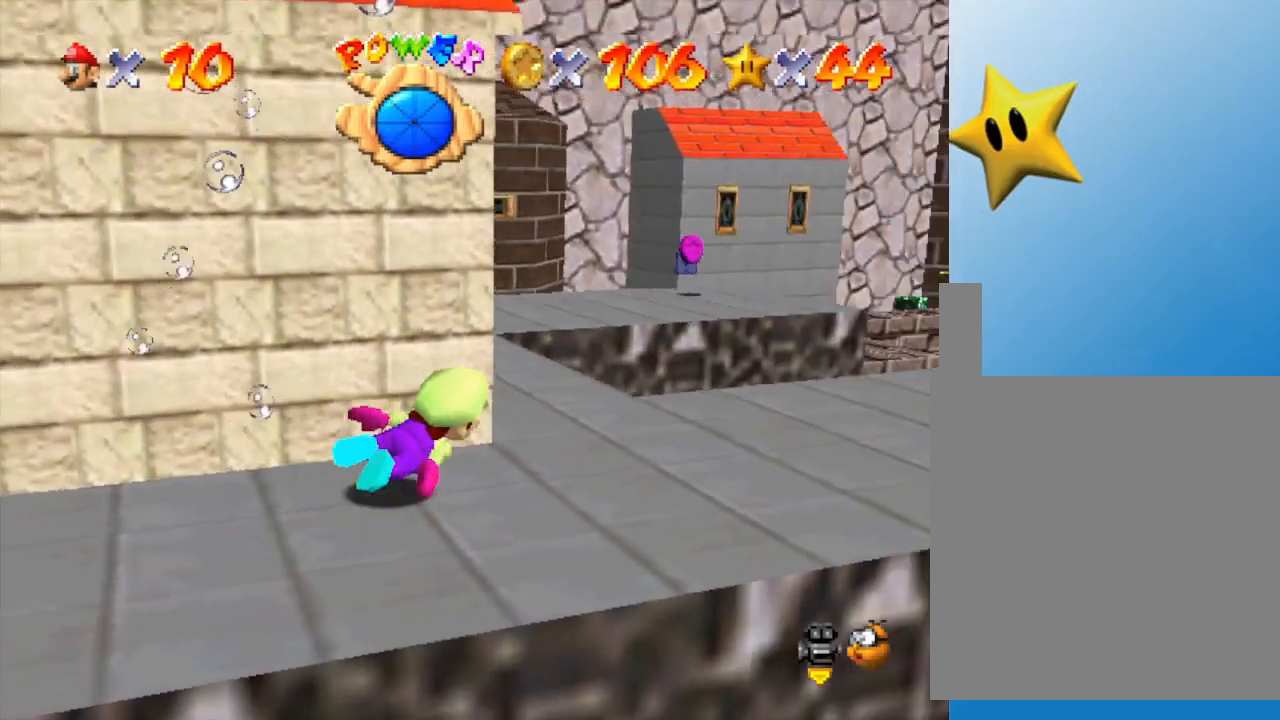
{"buttons": ["A"], "left_stick": "left", "events": [[17, "left_stick", "center"], [200, "left_stick", "left"], [417, "A", "down"]]}
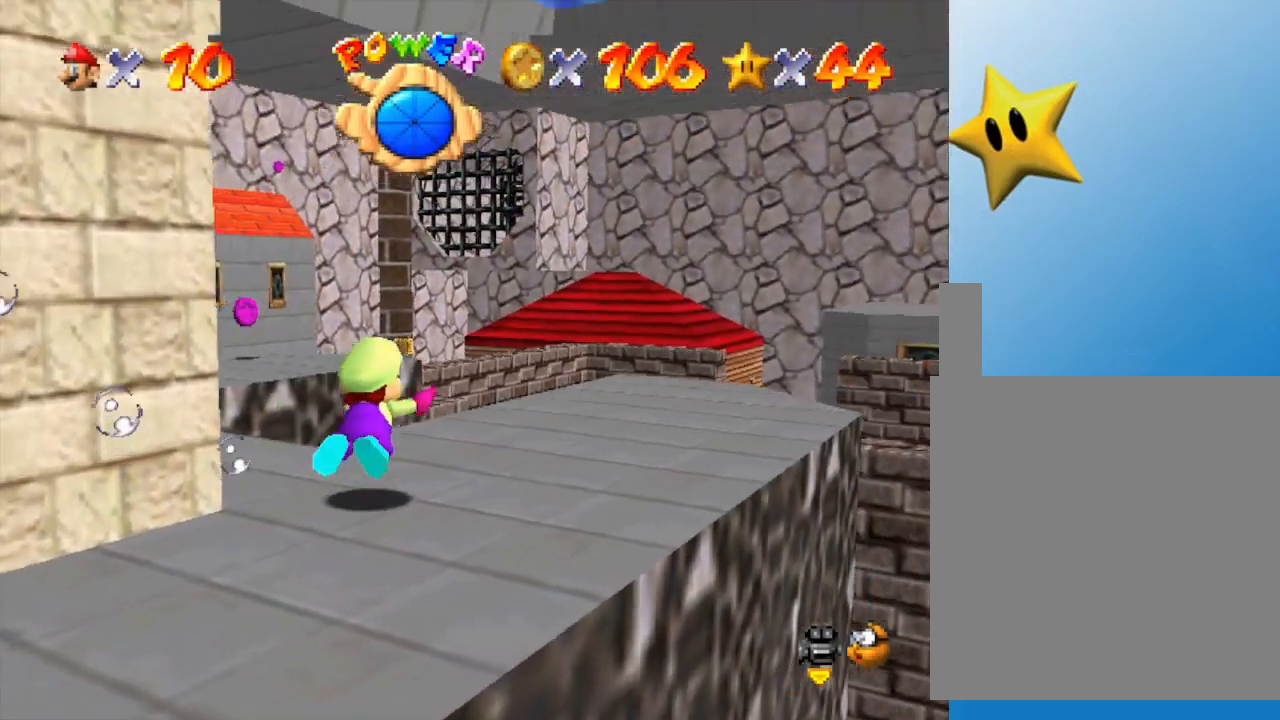
{"buttons": [], "left_stick": "left", "events": [[100, "A", "up"]]}
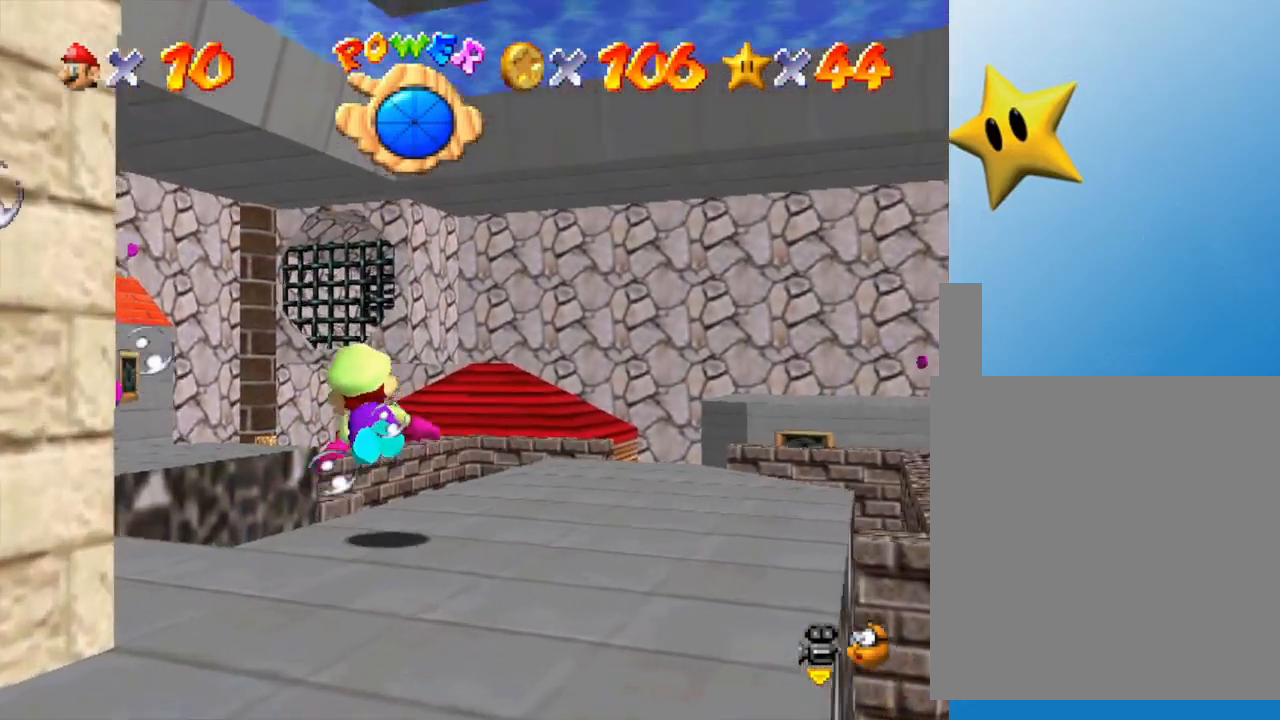
{"buttons": [], "left_stick": "center", "events": [[100, "A", "down"], [300, "A", "up"], [317, "left_stick", "center"]]}
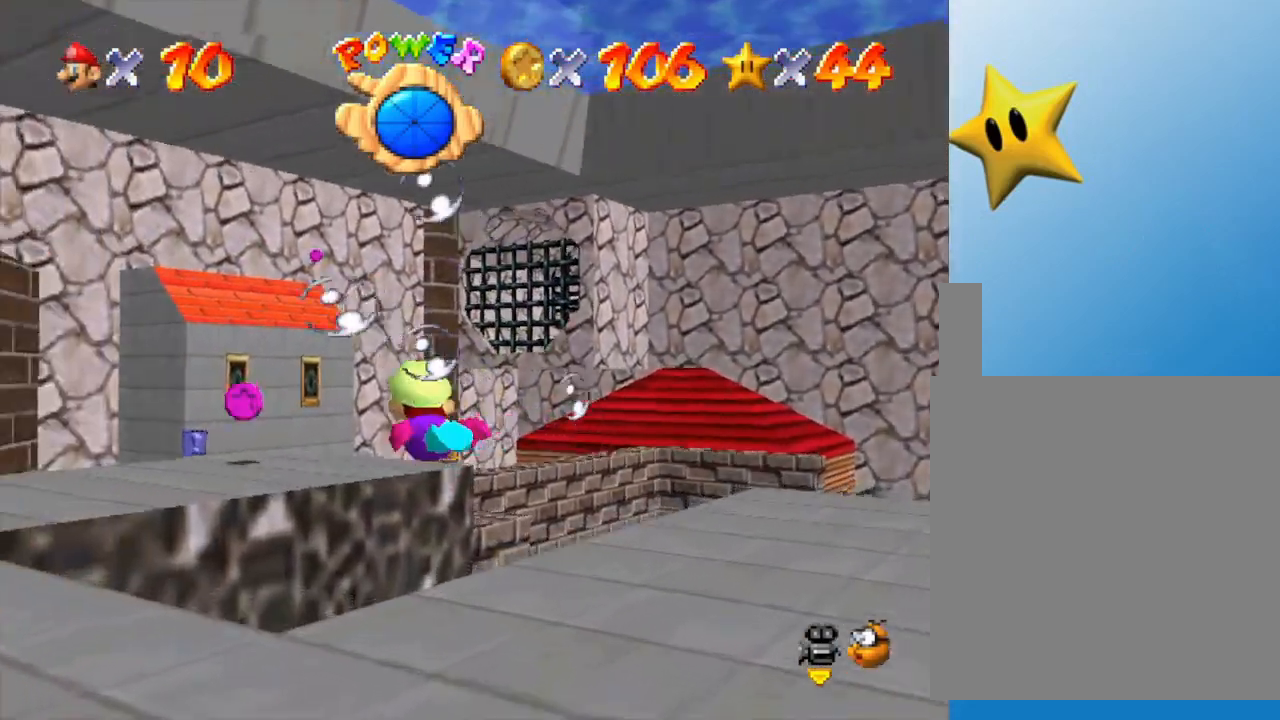
{"buttons": [], "left_stick": "left", "events": [[283, "A", "down"], [283, "left_stick", "left"], [417, "A", "up"]]}
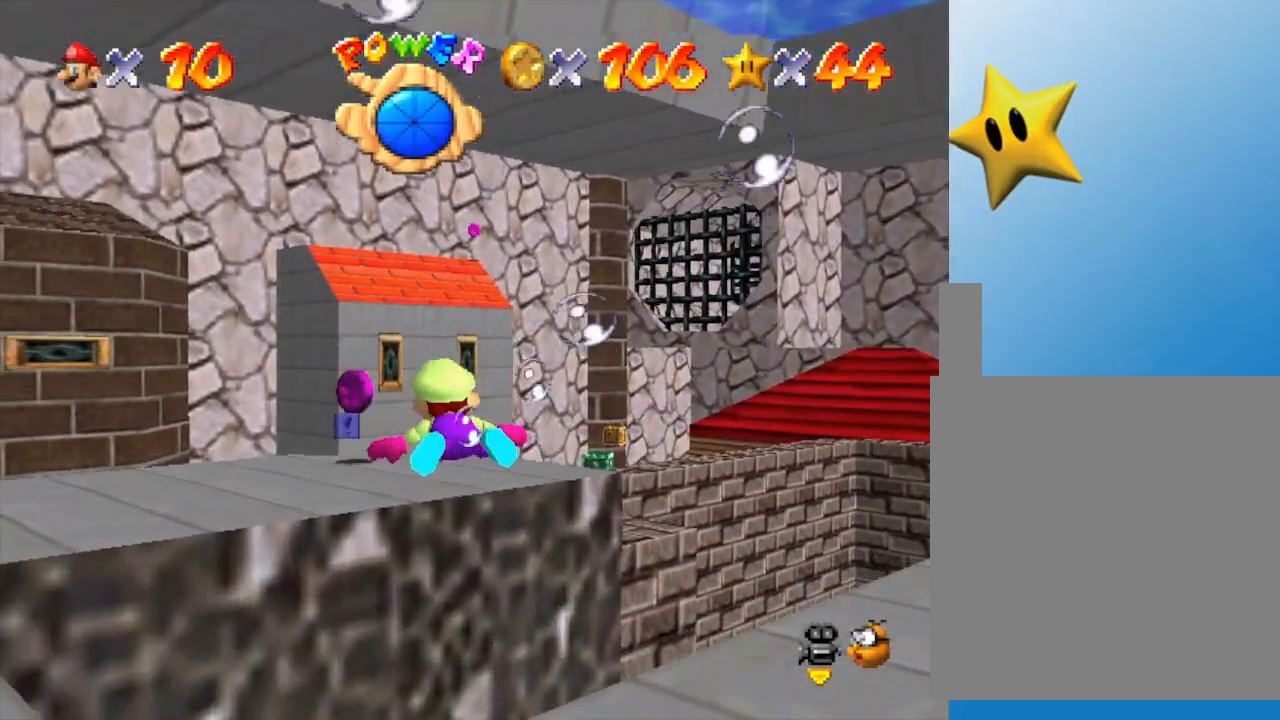
{"buttons": ["A"], "left_stick": "left", "events": [[150, "left_stick", "center"], [467, "A", "down"], [467, "left_stick", "left"]]}
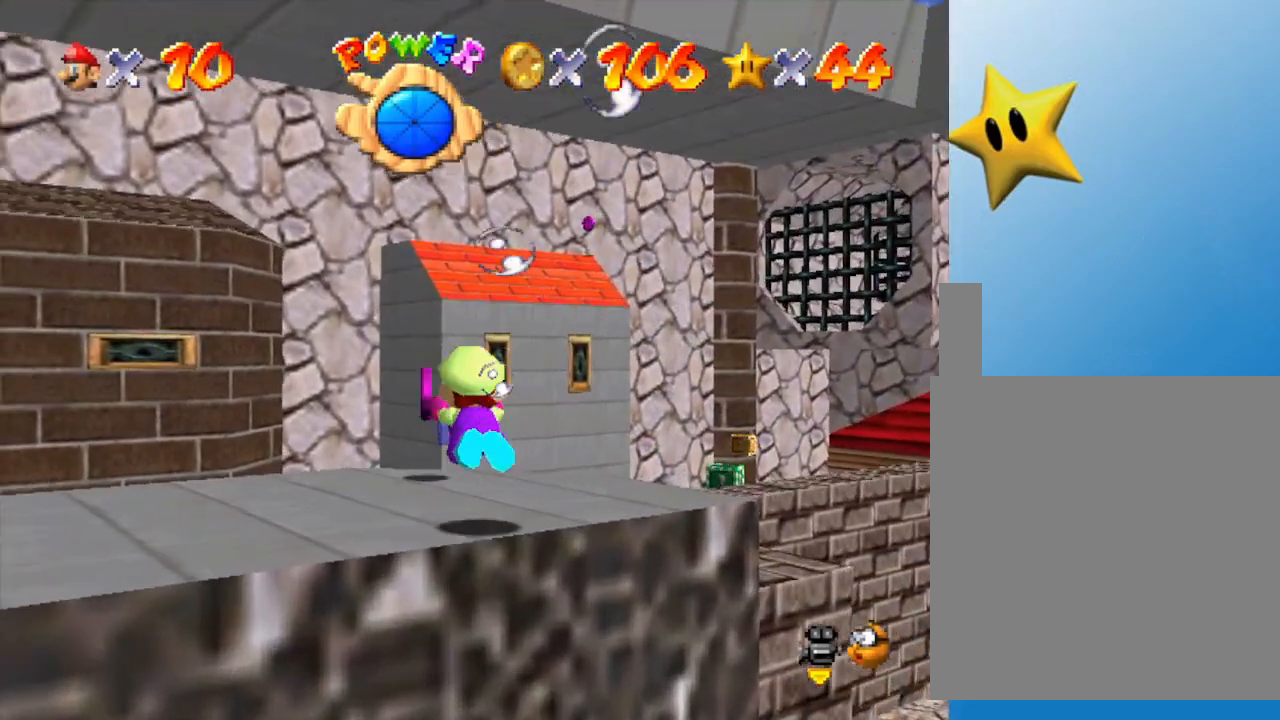
{"buttons": [], "left_stick": "down", "events": [[150, "left_stick", "center"], [183, "A", "up"], [500, "left_stick", "down"]]}
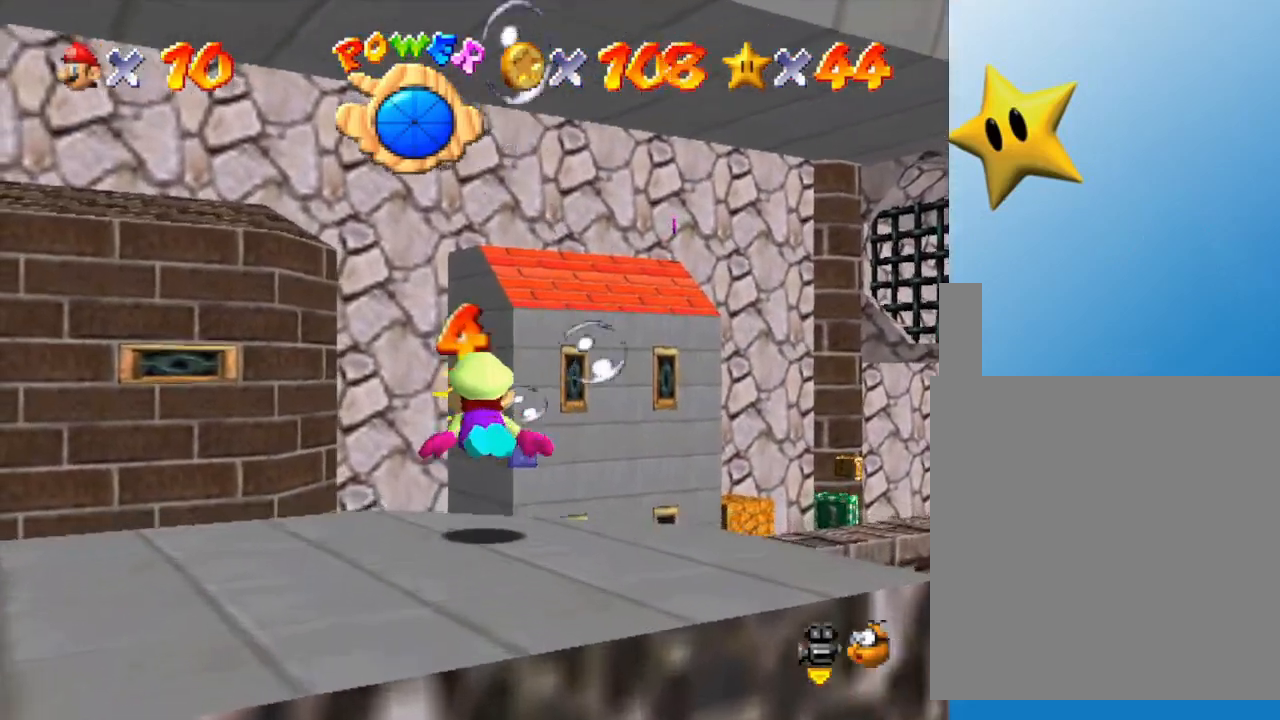
{"buttons": [], "left_stick": "down-left", "events": [[117, "A", "down"], [117, "left_stick", "down-left"], [400, "A", "up"]]}
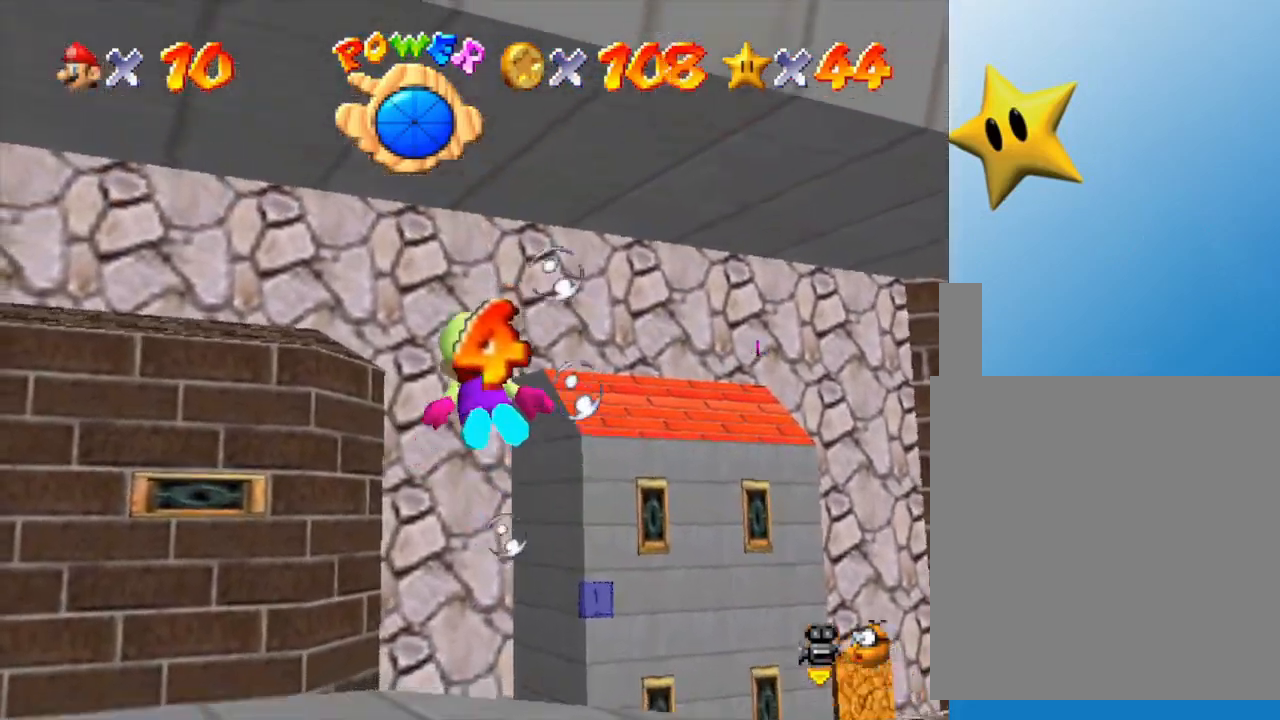
{"buttons": ["A"], "left_stick": "right", "events": [[33, "left_stick", "center"], [250, "left_stick", "right"], [333, "A", "down"]]}
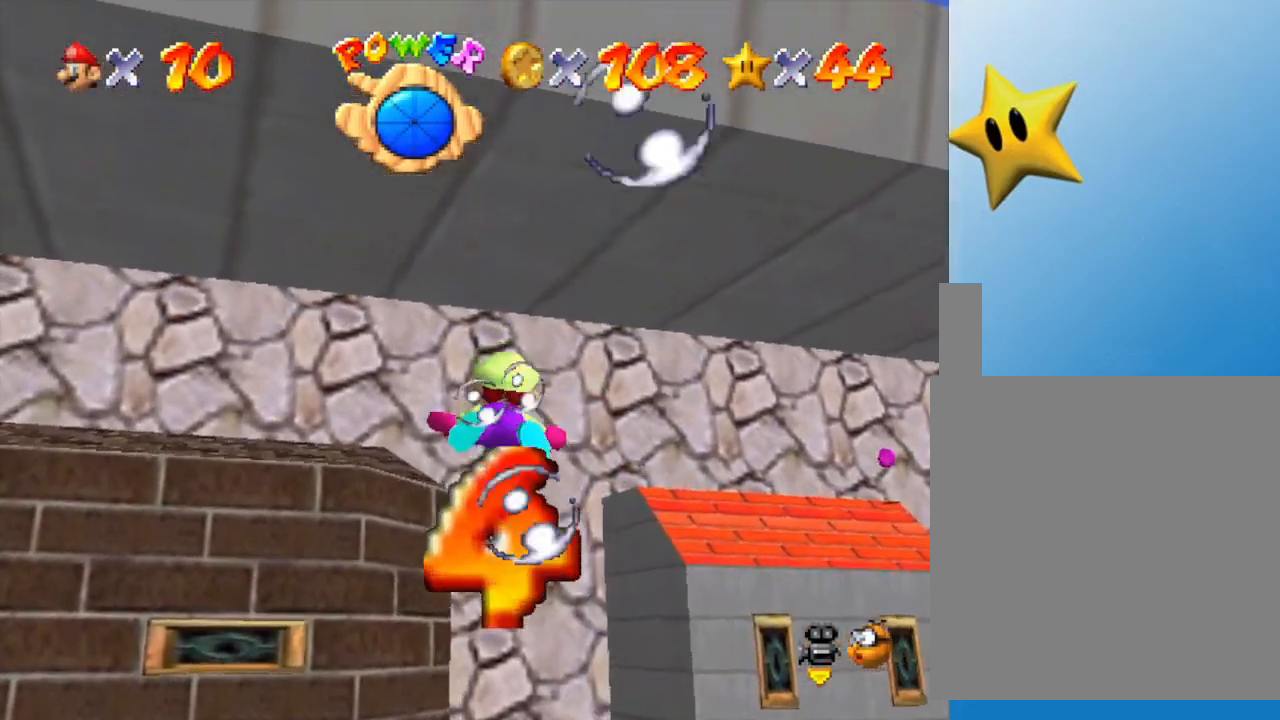
{"buttons": [], "left_stick": "center", "events": [[317, "A", "up"], [350, "left_stick", "center"]]}
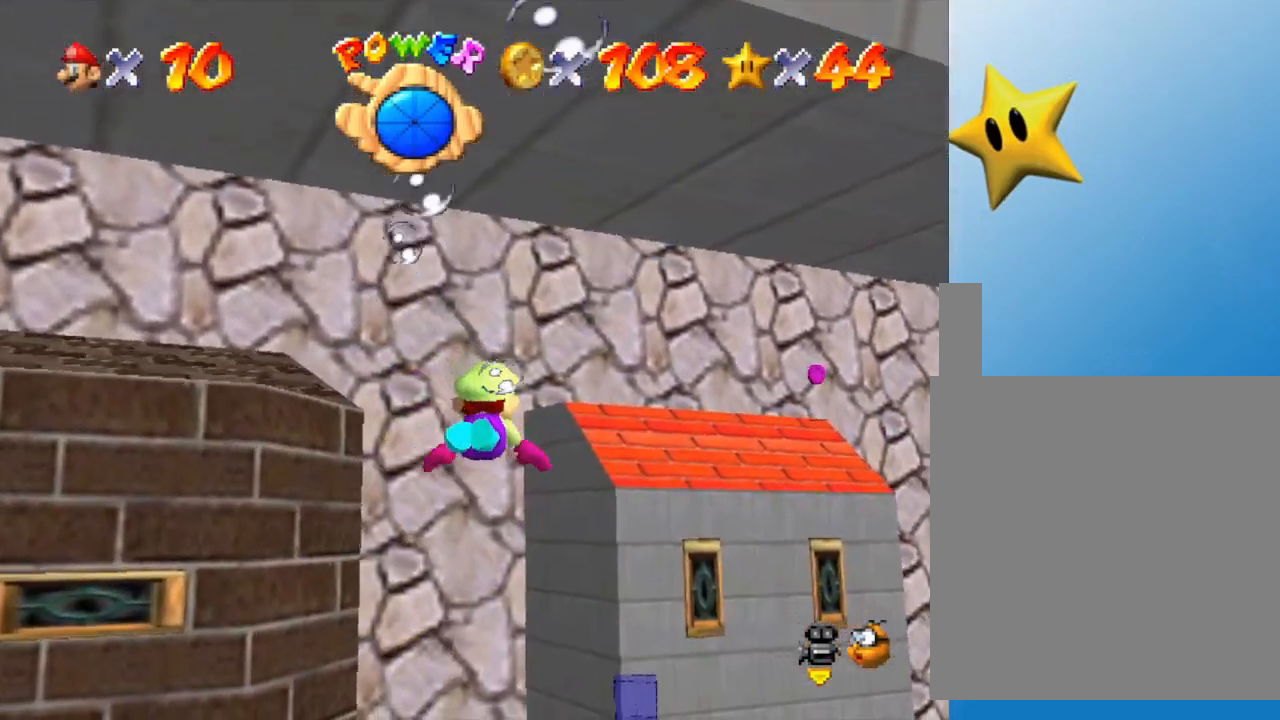
{"buttons": [], "left_stick": "center", "events": [[100, "A", "down"], [100, "left_stick", "right"], [350, "A", "up"], [450, "left_stick", "center"]]}
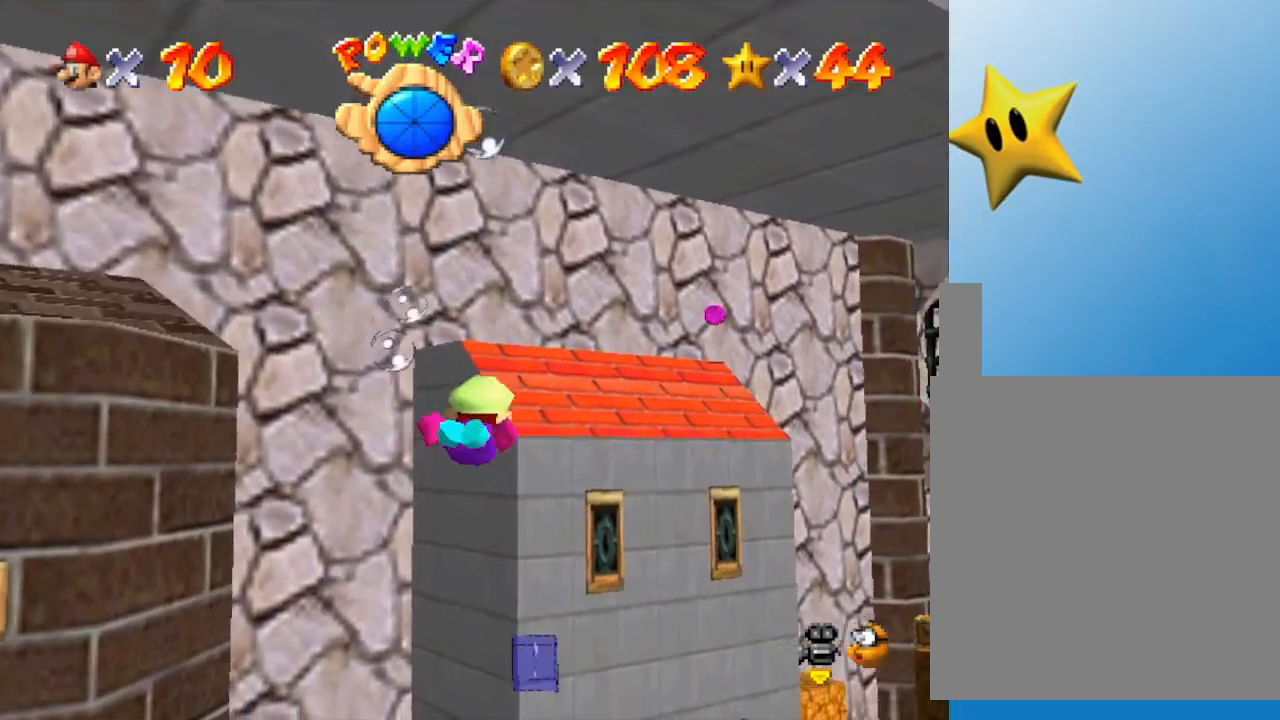
{"buttons": ["A"], "left_stick": "right", "events": [[250, "A", "down"], [250, "left_stick", "right"]]}
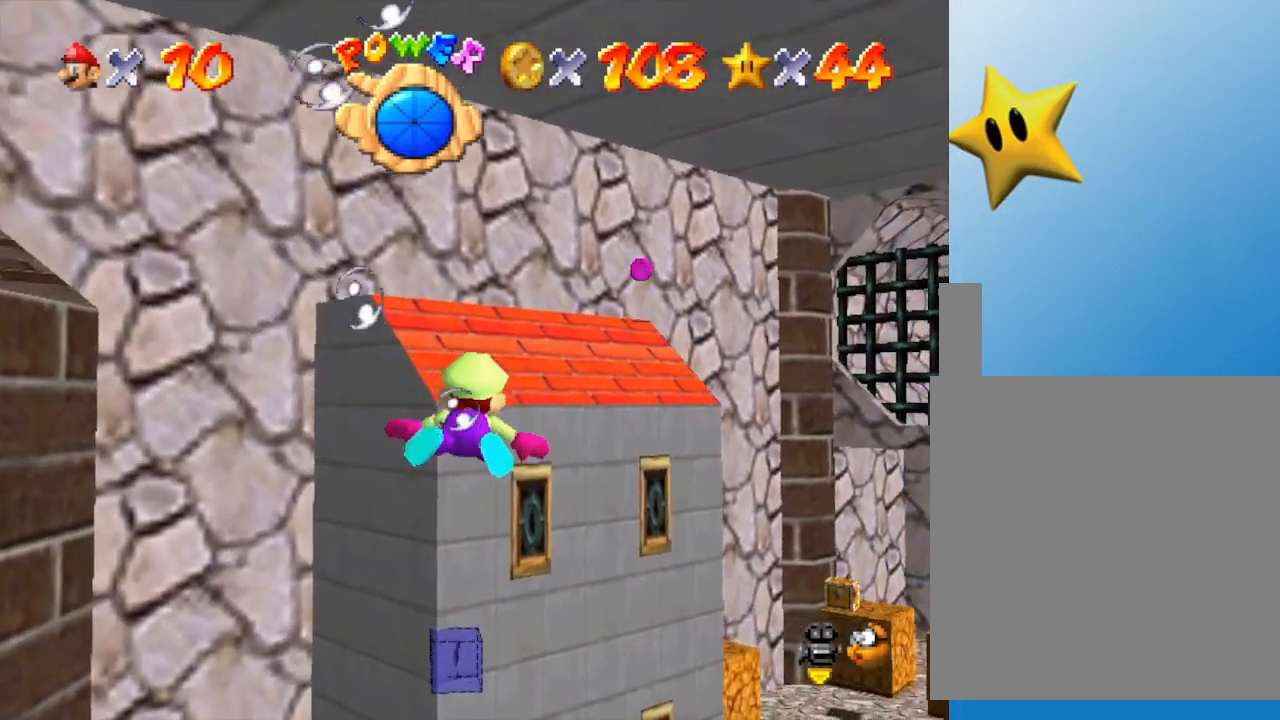
{"buttons": [], "left_stick": "center", "events": [[83, "A", "up"], [150, "left_stick", "center"]]}
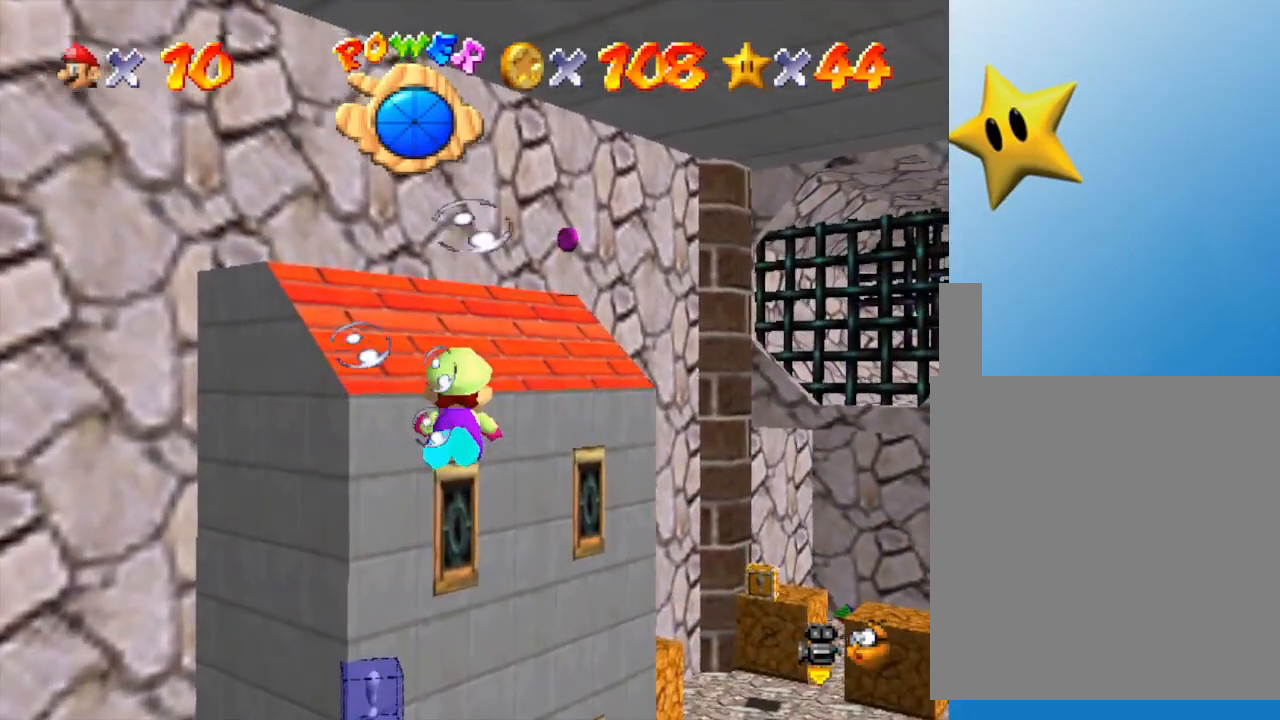
{"buttons": [], "left_stick": "center", "events": [[50, "A", "down"], [50, "left_stick", "down-right"], [300, "A", "up"], [367, "left_stick", "center"]]}
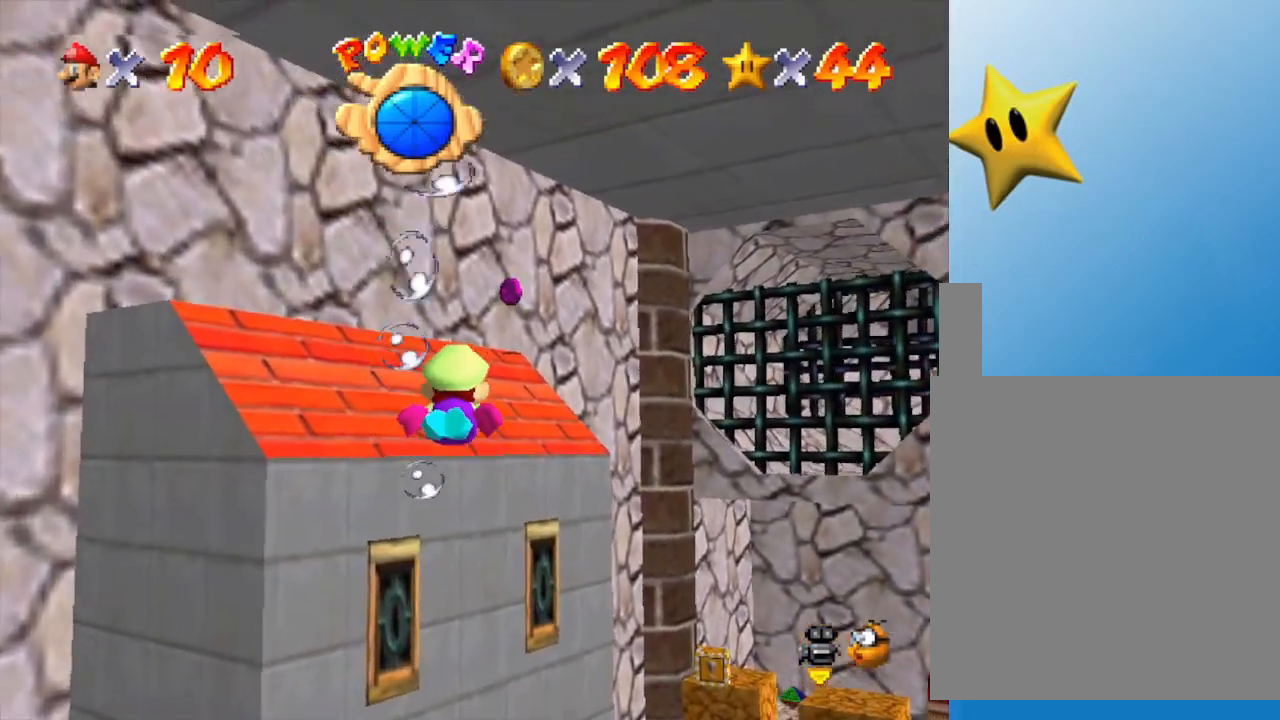
{"buttons": [], "left_stick": "down", "events": [[183, "A", "down"], [217, "left_stick", "down-right"], [300, "left_stick", "down"], [500, "A", "up"]]}
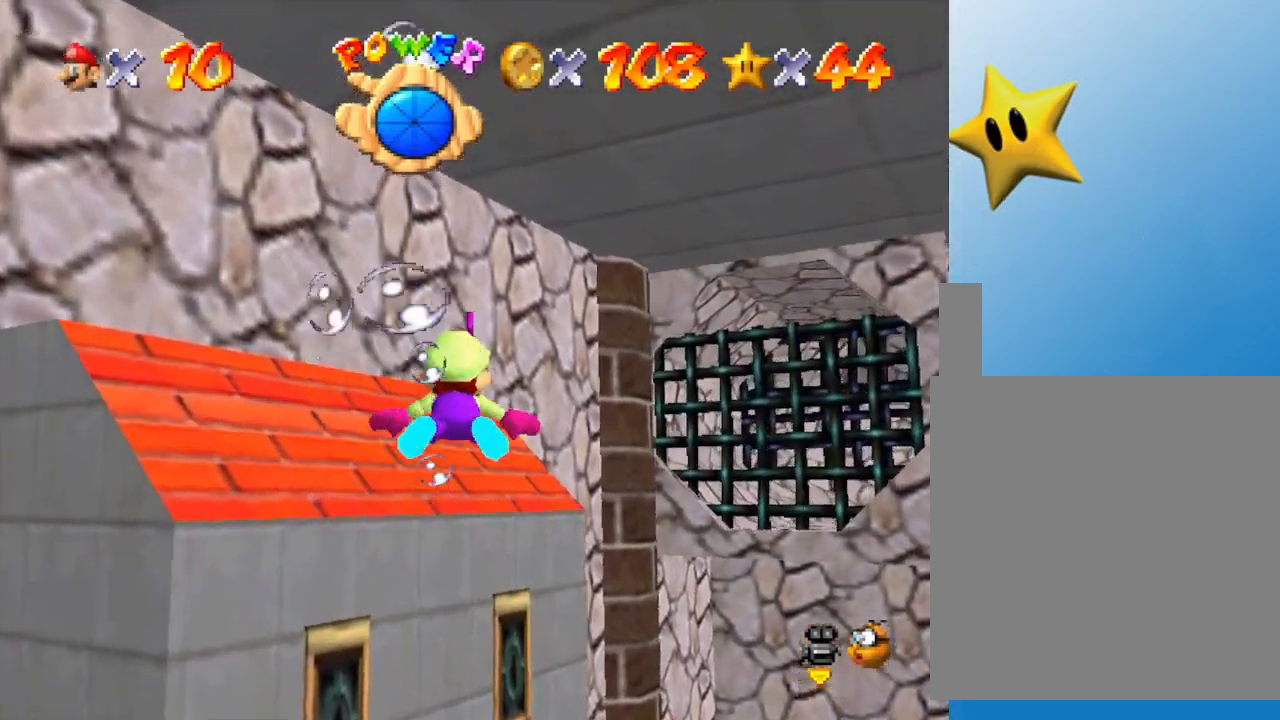
{"buttons": ["A"], "left_stick": "down", "events": [[33, "left_stick", "center"], [367, "A", "down"], [450, "left_stick", "down"]]}
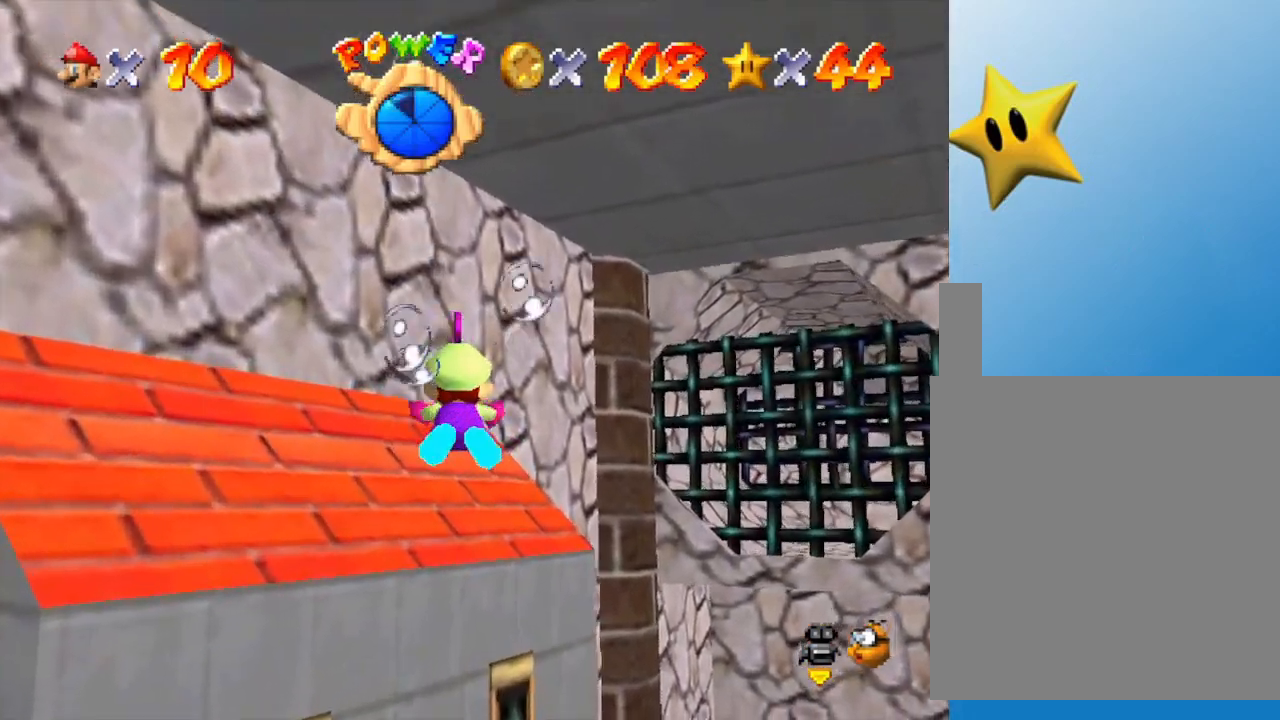
{"buttons": [], "left_stick": "center", "events": [[83, "A", "up"], [200, "left_stick", "center"]]}
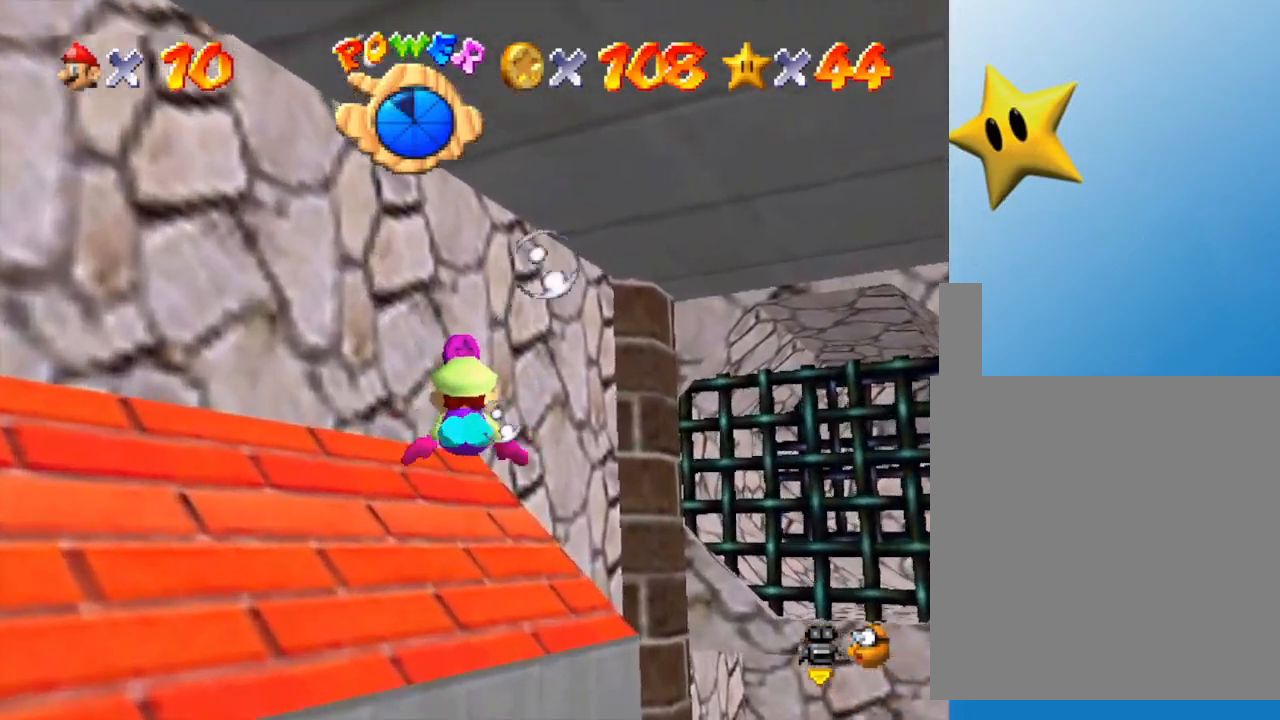
{"buttons": [], "left_stick": "center", "events": [[17, "A", "down"], [50, "left_stick", "down"], [250, "A", "up"], [250, "left_stick", "center"]]}
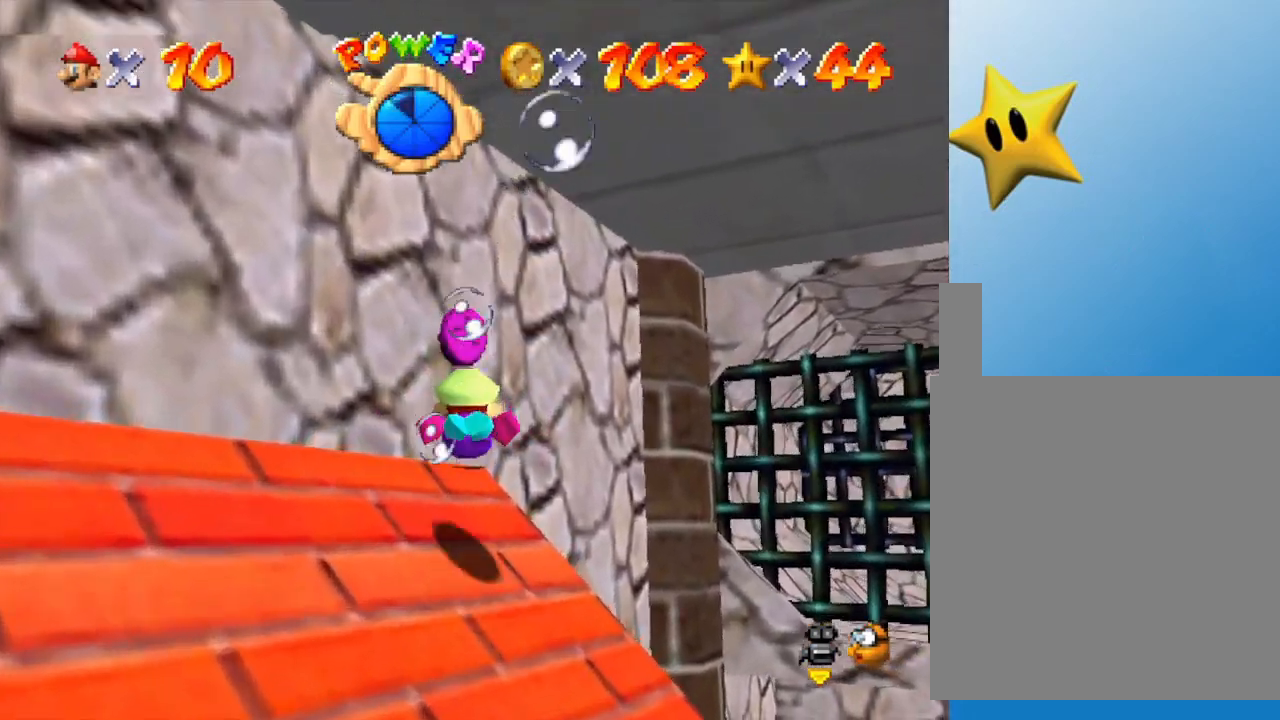
{"buttons": [], "left_stick": "up-right", "events": [[117, "A", "down"], [117, "left_stick", "down"], [250, "A", "up"], [300, "left_stick", "right"], [367, "left_stick", "up-right"]]}